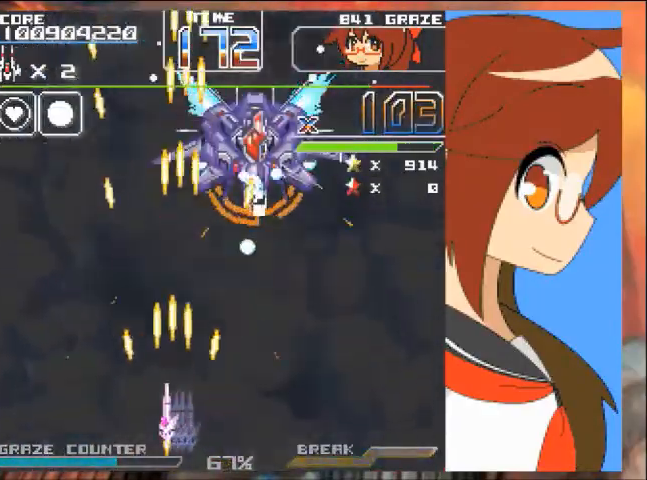
Gameplay with a controller (Xbox layout); each line is a JSON object with the inputs held at the frame after it. "events" lists button and stick changes between this image and that frame as [ms after this image, input, new state], when the widget could be followed in between. Not read: L2 L3 R2 R3 right_stick.
{"buttons": ["A"], "left_stick": "center", "events": [[334, "DPAD_LEFT", "up"], [367, "DPAD_RIGHT", "down"], [367, "left_stick", "right"], [501, "DPAD_RIGHT", "up"], [501, "left_stick", "center"]]}
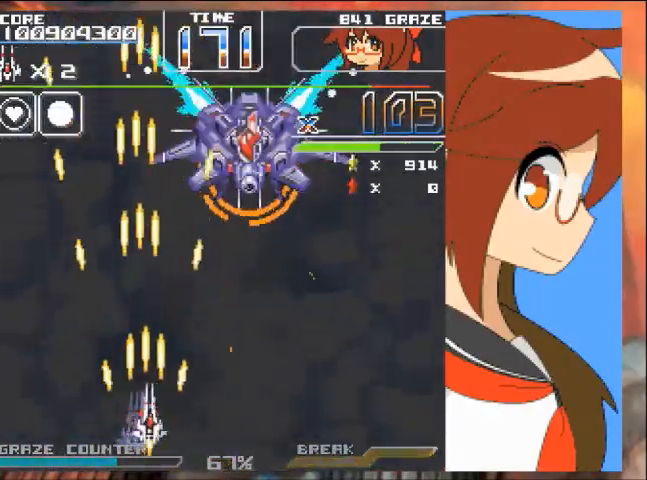
{"buttons": ["A"], "left_stick": "center", "events": []}
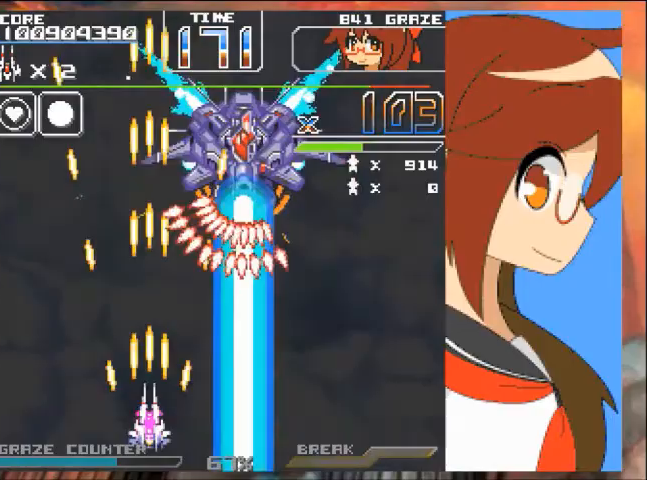
{"buttons": ["A"], "left_stick": "center", "events": [[134, "DPAD_LEFT", "down"], [134, "left_stick", "left"], [167, "DPAD_UP", "down"], [201, "DPAD_LEFT", "up"], [234, "DPAD_RIGHT", "down"], [234, "DPAD_UP", "up"], [234, "left_stick", "right"], [401, "B", "down"], [434, "DPAD_RIGHT", "up"], [434, "left_stick", "center"], [467, "B", "up"]]}
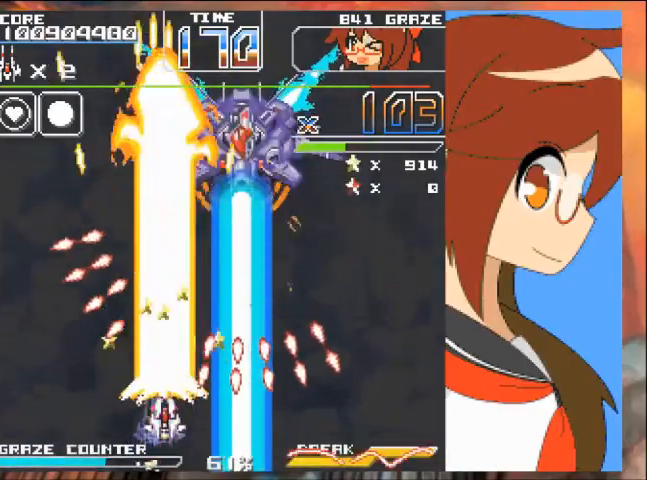
{"buttons": ["A"], "left_stick": "center", "events": [[133, "DPAD_RIGHT", "down"], [133, "left_stick", "right"], [300, "DPAD_RIGHT", "up"], [300, "left_stick", "center"]]}
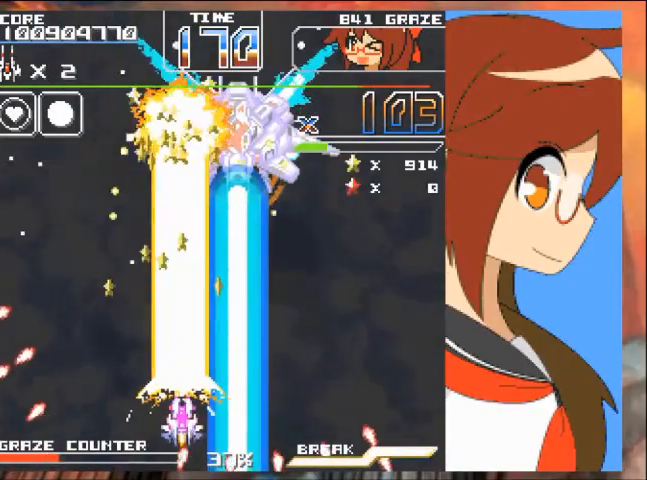
{"buttons": ["A"], "left_stick": "center", "events": [[67, "DPAD_RIGHT", "down"], [67, "left_stick", "right"], [201, "DPAD_RIGHT", "up"], [201, "left_stick", "center"]]}
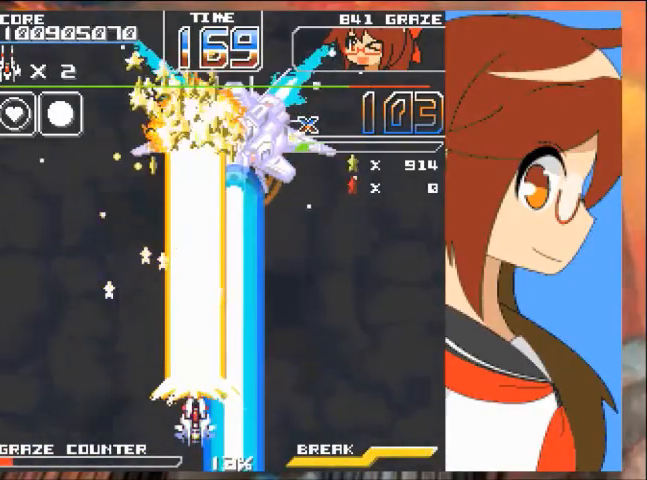
{"buttons": ["A"], "left_stick": "center", "events": []}
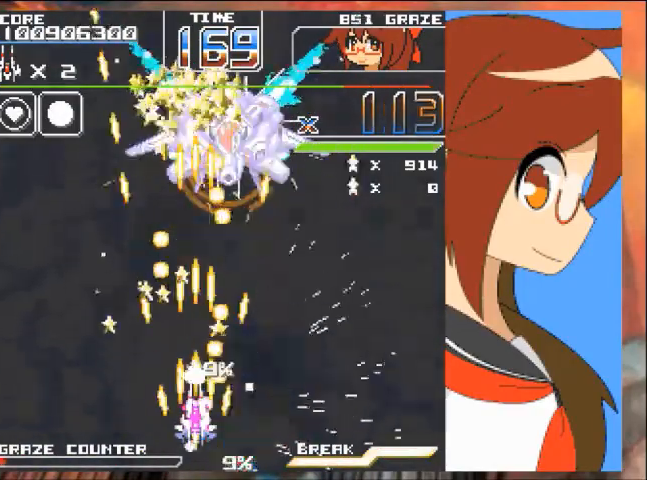
{"buttons": ["A"], "left_stick": "center", "events": []}
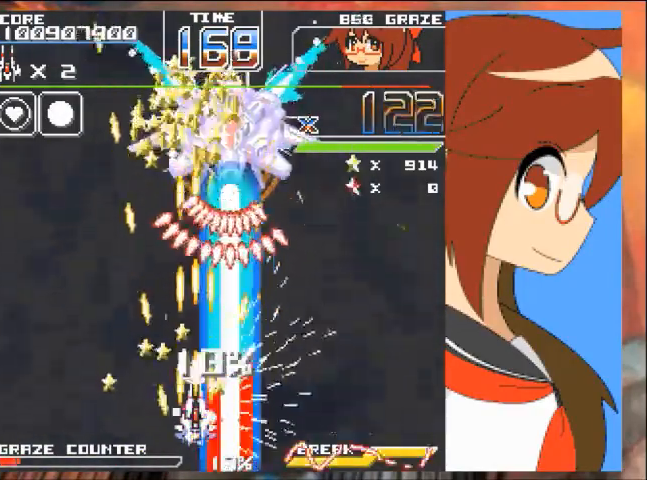
{"buttons": ["A"], "left_stick": "center", "events": []}